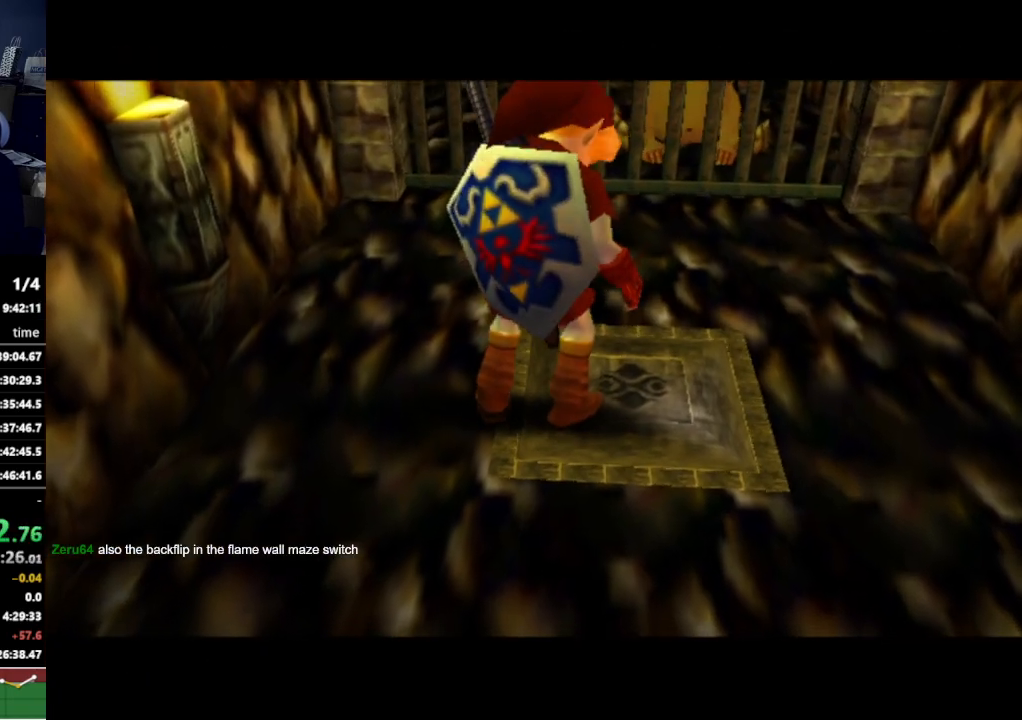
Gameplay with a controller (Nintendo layout); each line is a JSON object with the inputs held at the frame after it. "events" lists button and stick changes between this image and that frame as [ms after this image, input, new state], when the widget could be followed in between. Not read: L3 R3.
{"buttons": [], "left_stick": "center", "right_stick": "center", "events": []}
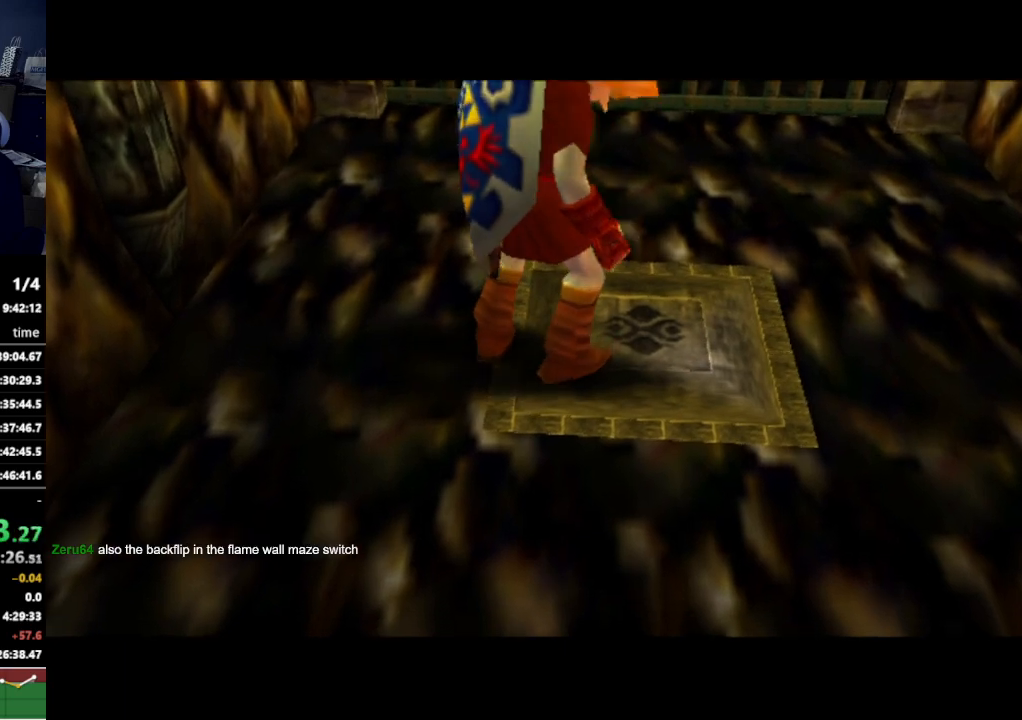
{"buttons": [], "left_stick": "up", "right_stick": "center", "events": [[200, "left_stick", "up"]]}
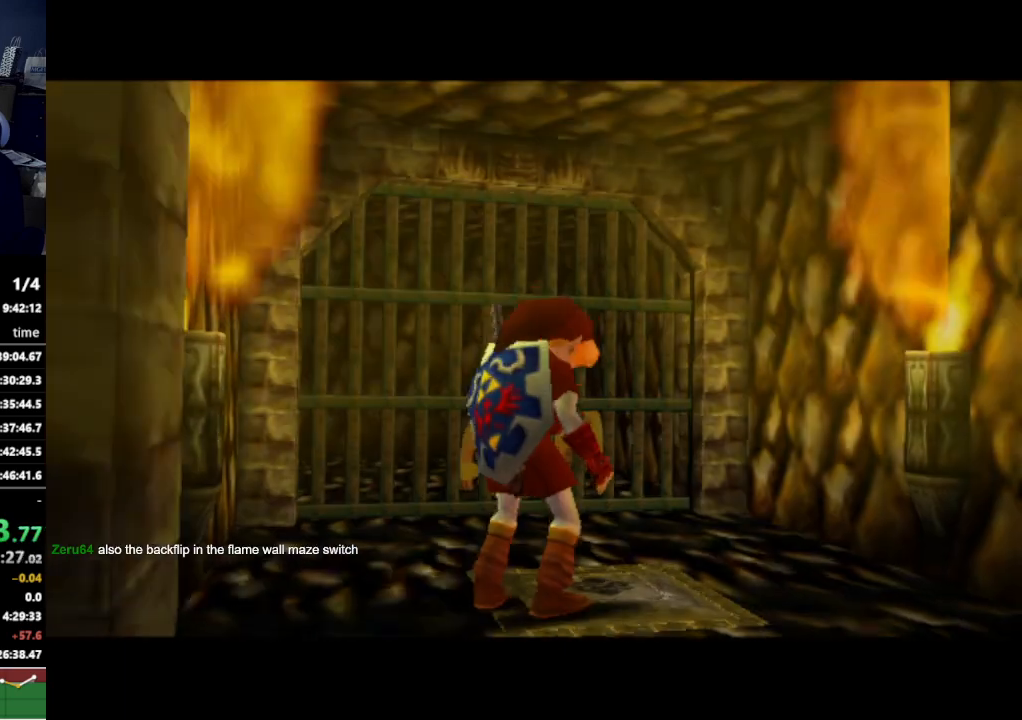
{"buttons": [], "left_stick": "up", "right_stick": "center", "events": []}
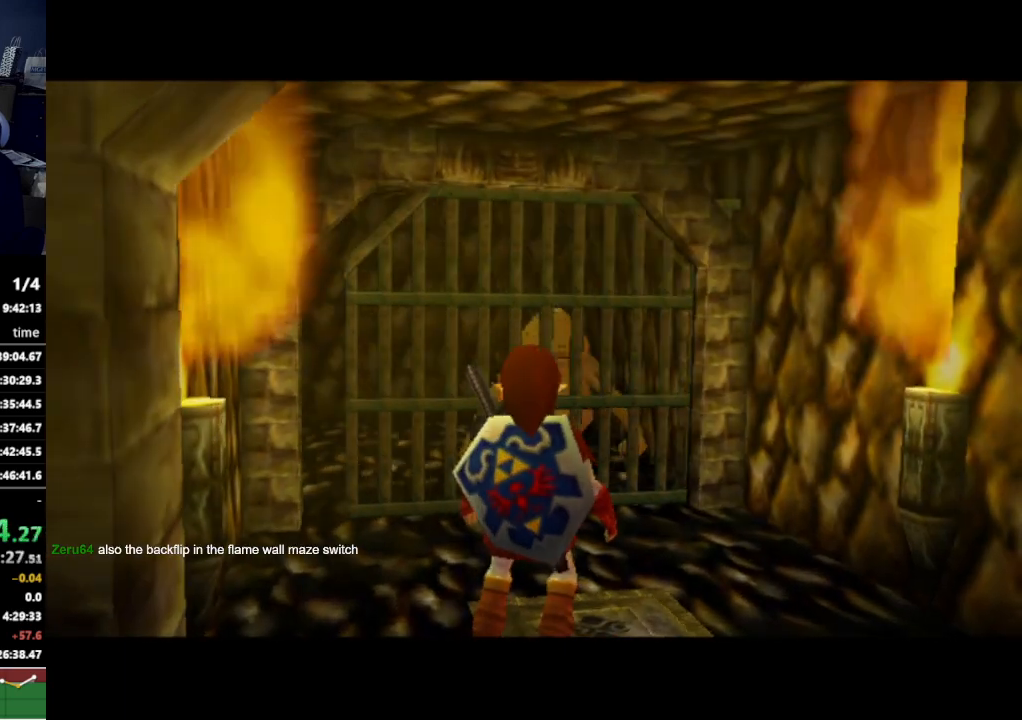
{"buttons": [], "left_stick": "up", "right_stick": "center", "events": []}
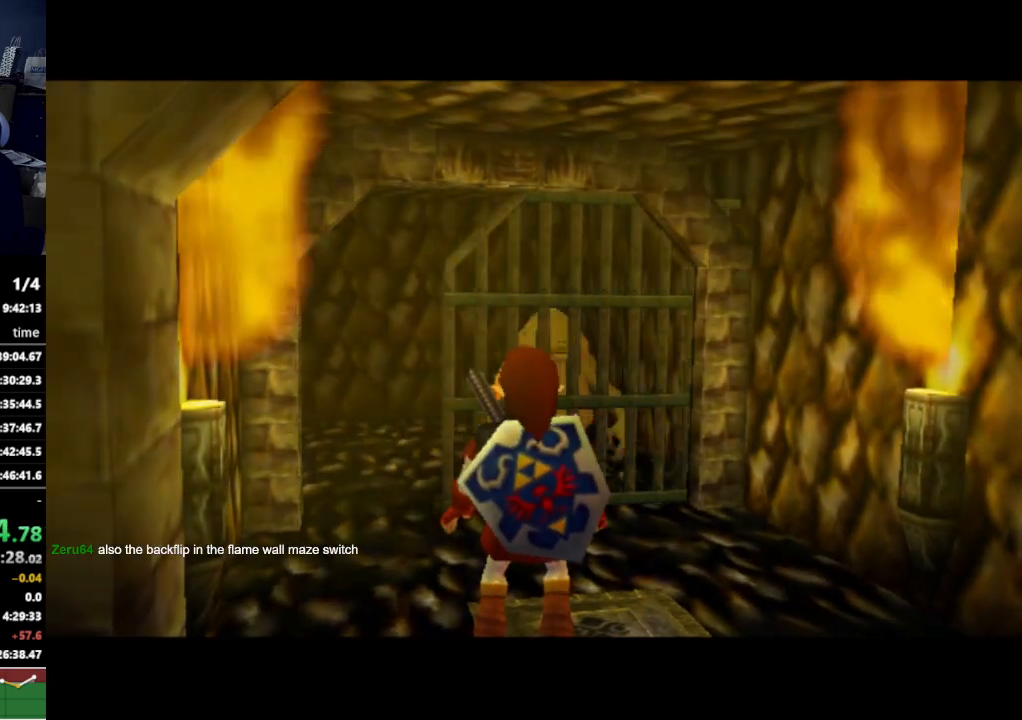
{"buttons": [], "left_stick": "up", "right_stick": "center", "events": []}
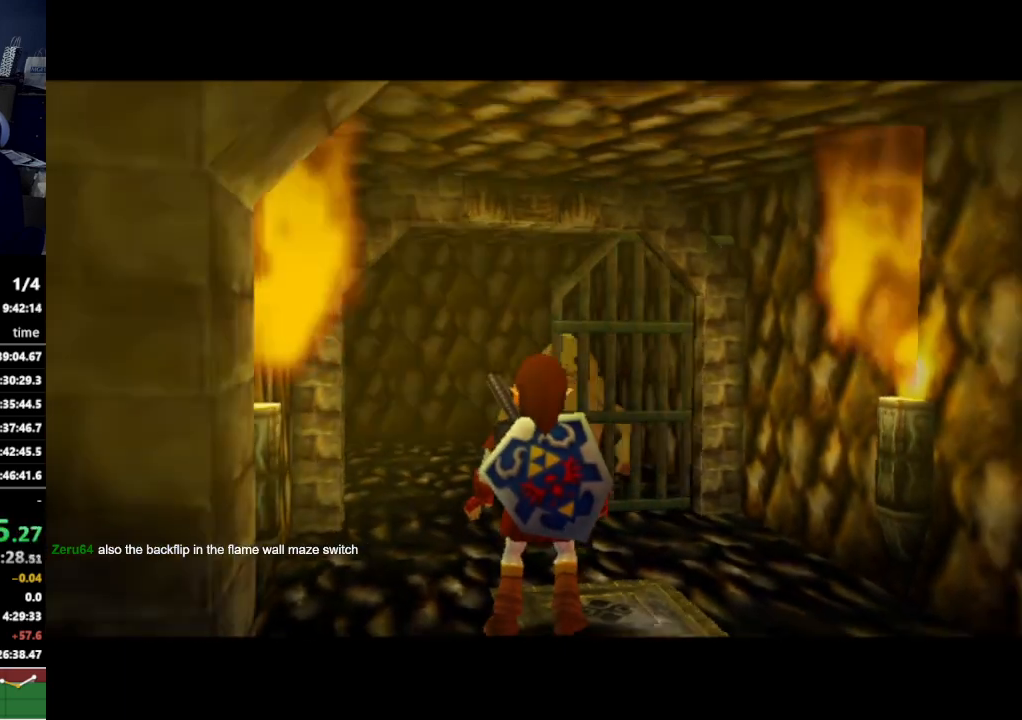
{"buttons": [], "left_stick": "up", "right_stick": "center", "events": []}
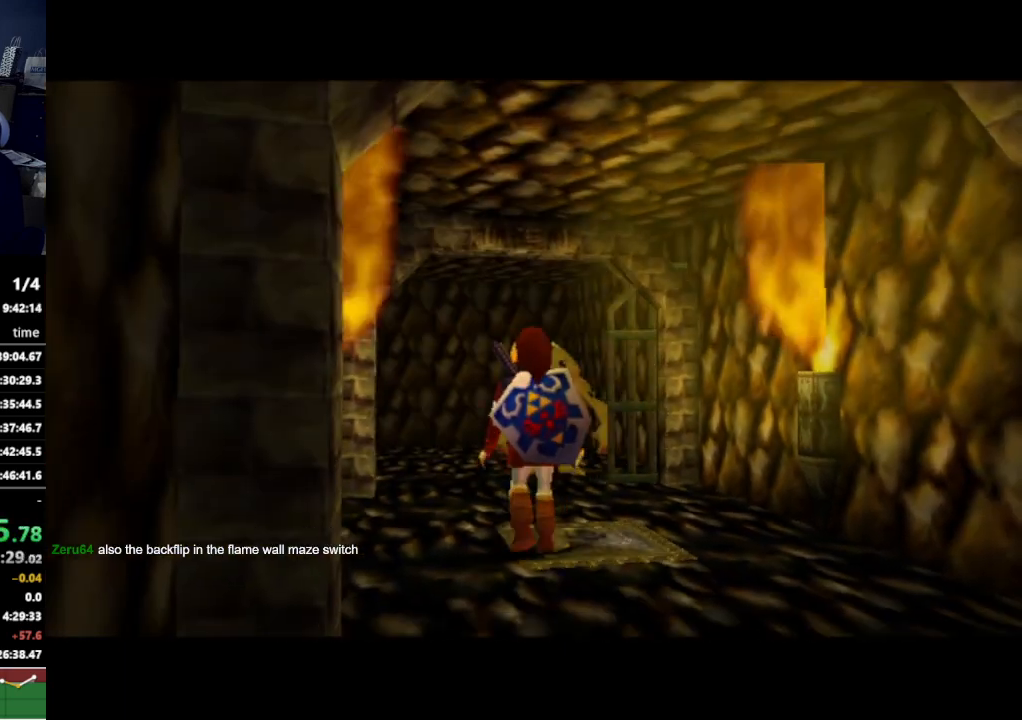
{"buttons": [], "left_stick": "up", "right_stick": "center", "events": [[67, "A", "down"], [200, "A", "up"]]}
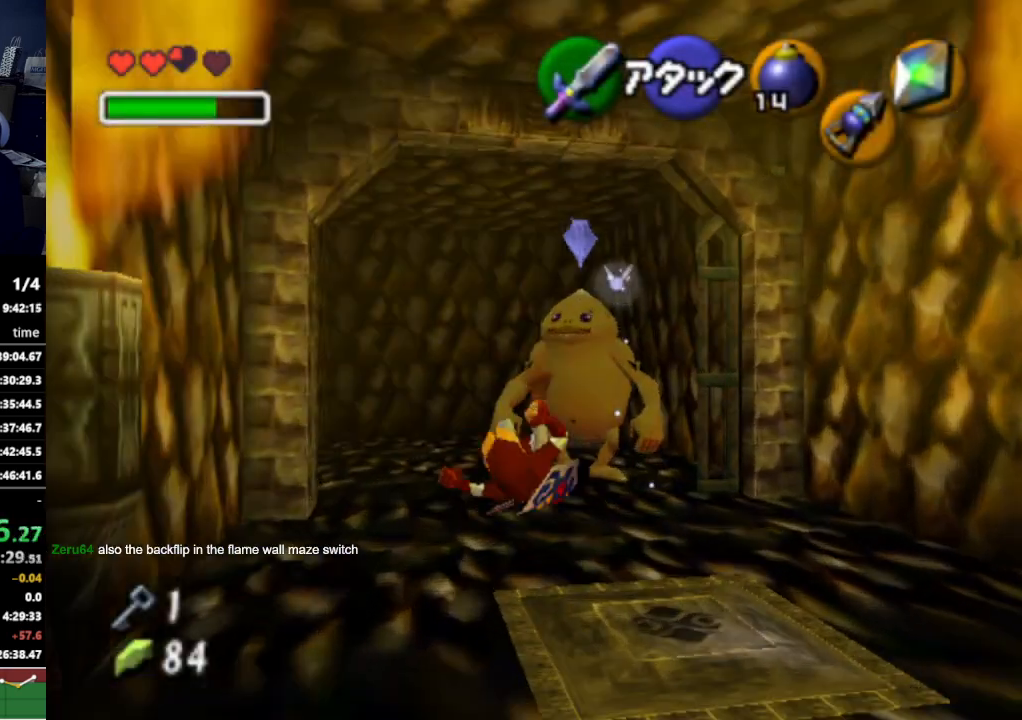
{"buttons": [], "left_stick": "up-right", "right_stick": "center", "events": [[500, "left_stick", "up-right"]]}
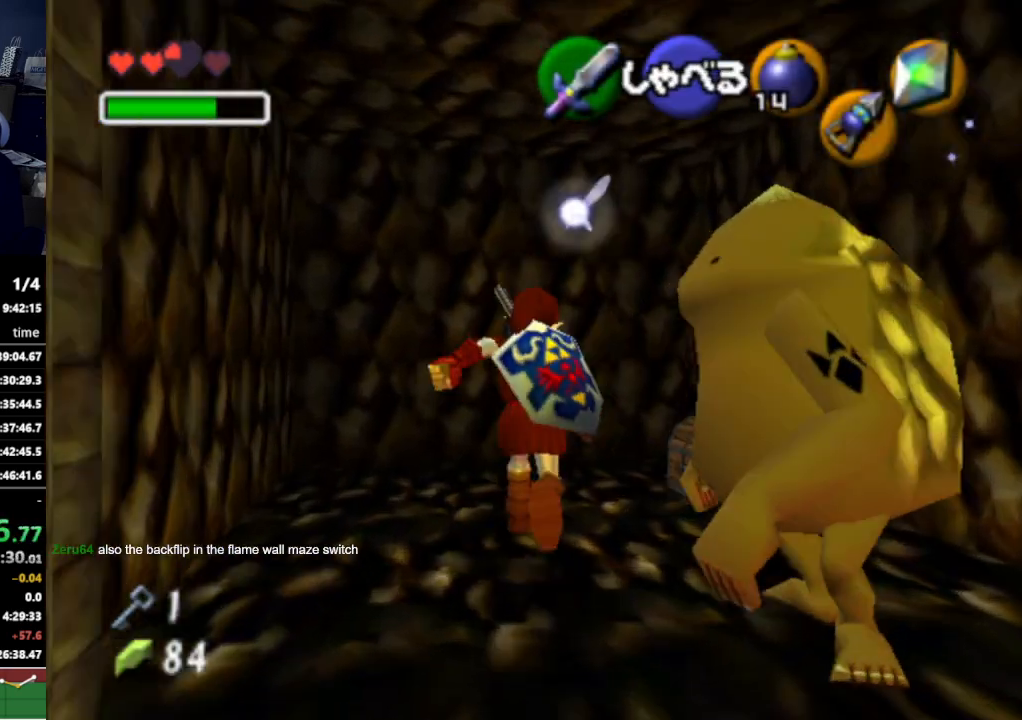
{"buttons": [], "left_stick": "center", "right_stick": "center", "events": [[167, "left_stick", "center"], [200, "A", "down"], [267, "A", "up"]]}
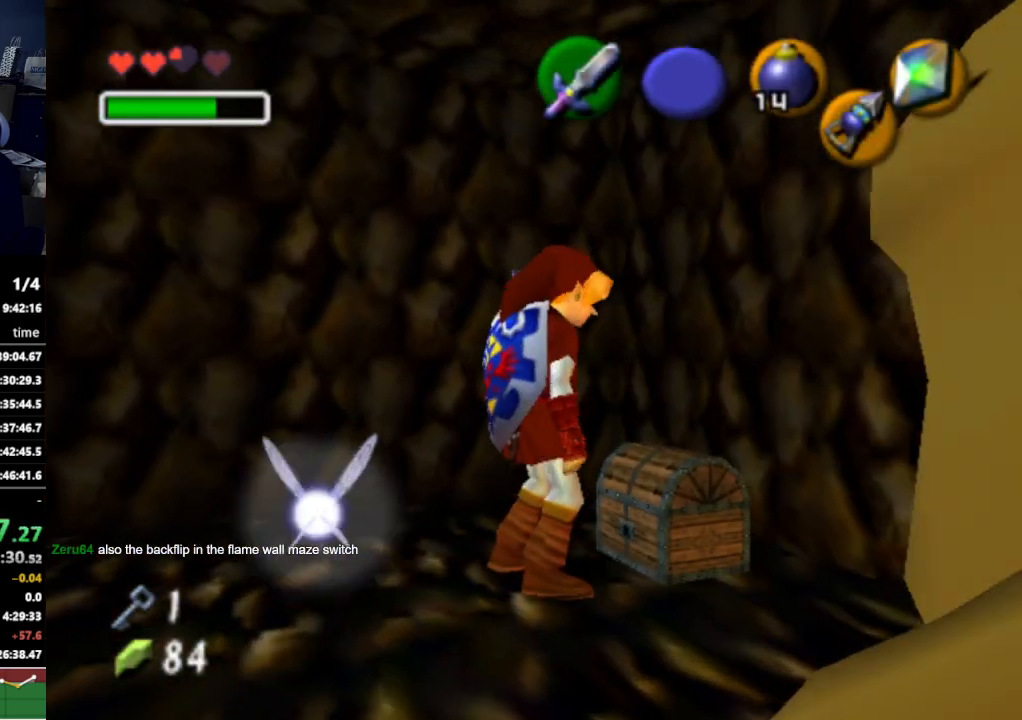
{"buttons": [], "left_stick": "center", "right_stick": "center", "events": []}
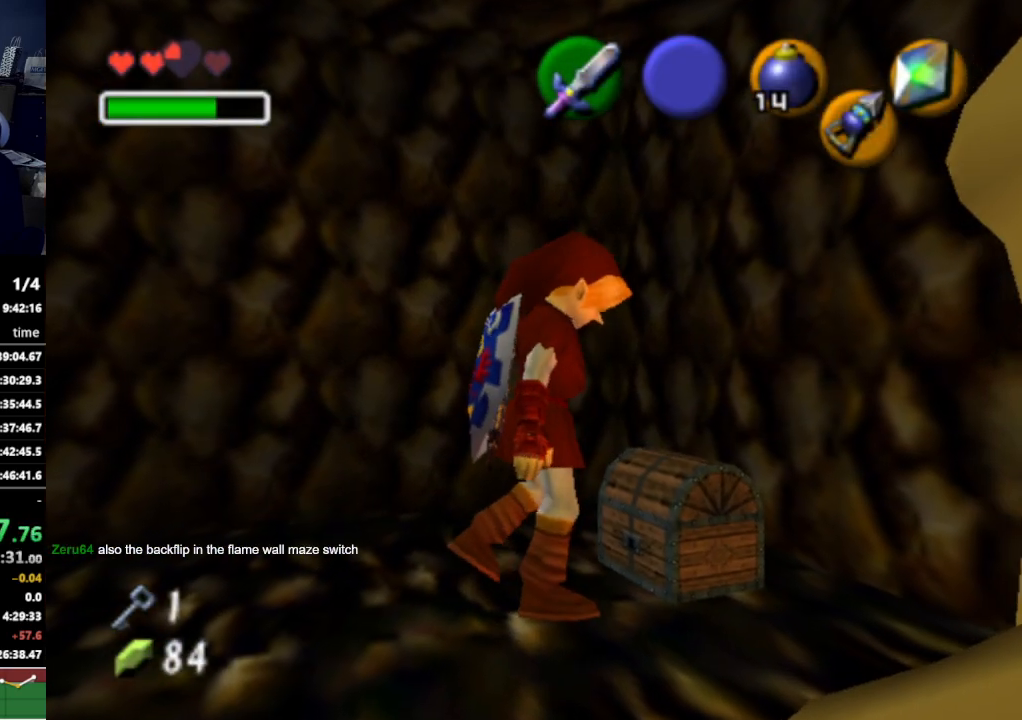
{"buttons": [], "left_stick": "center", "right_stick": "center", "events": []}
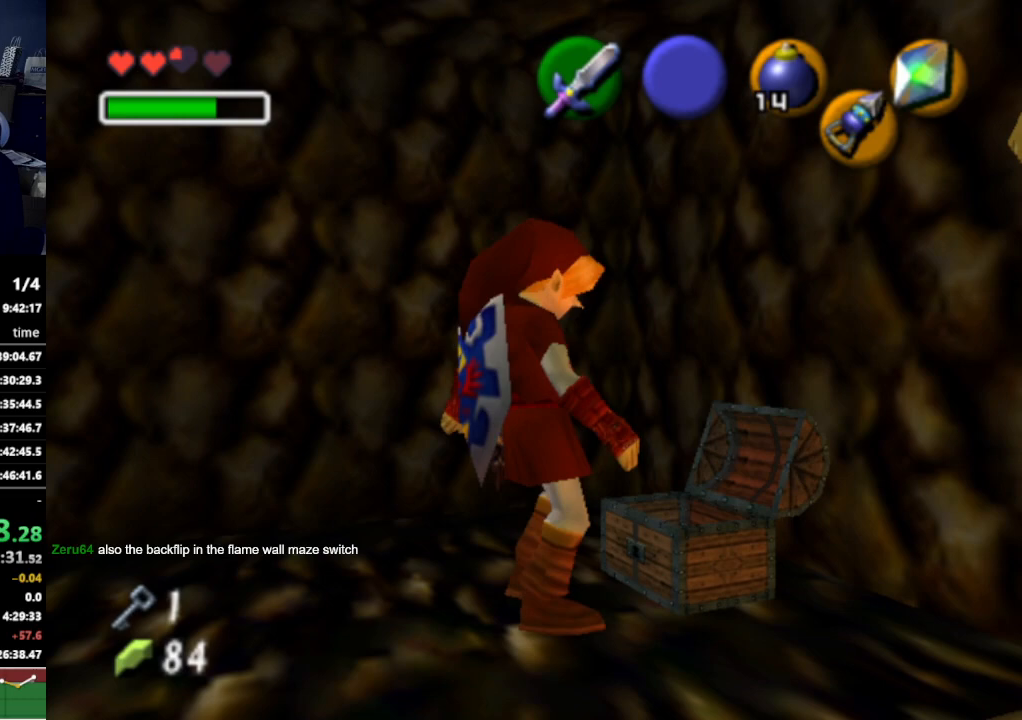
{"buttons": [], "left_stick": "center", "right_stick": "center", "events": []}
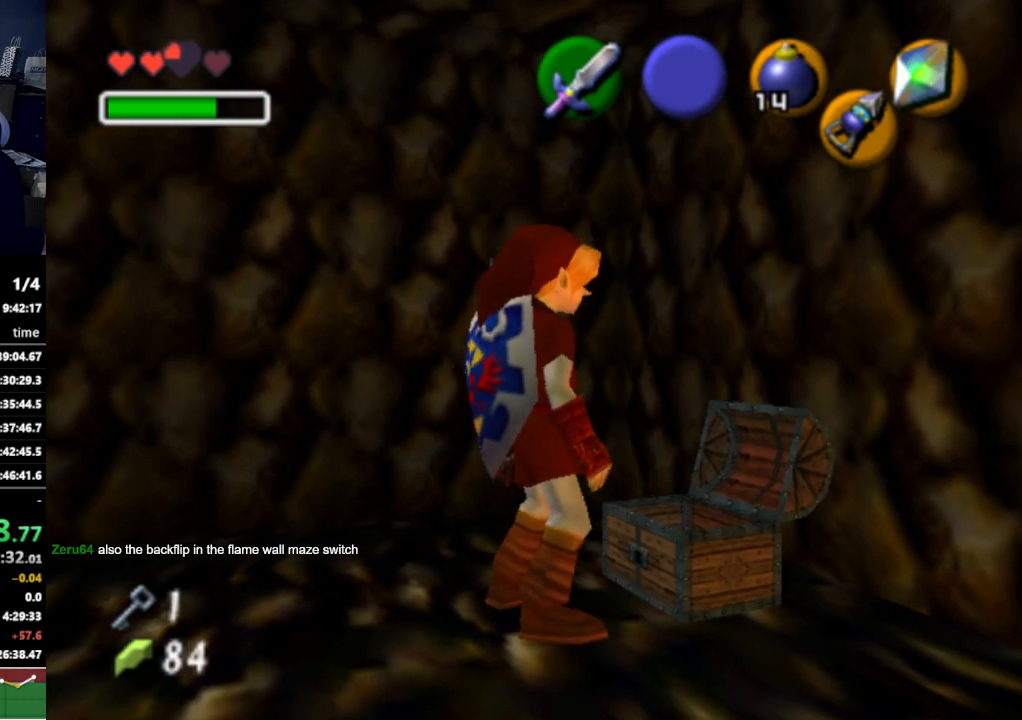
{"buttons": [], "left_stick": "center", "right_stick": "center", "events": []}
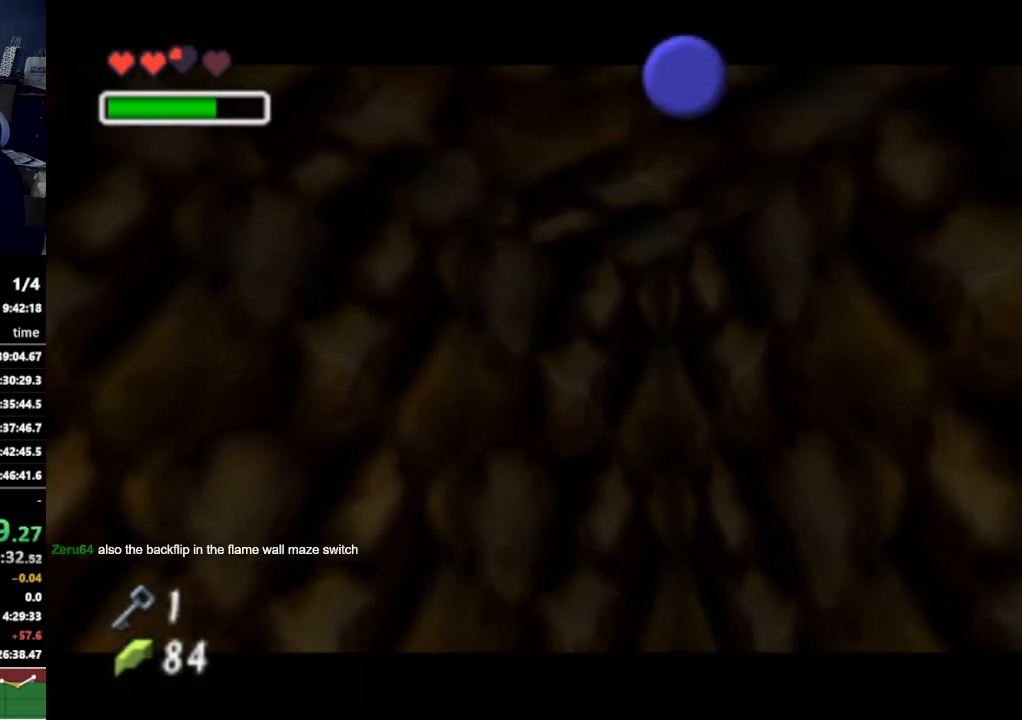
{"buttons": [], "left_stick": "center", "right_stick": "center", "events": []}
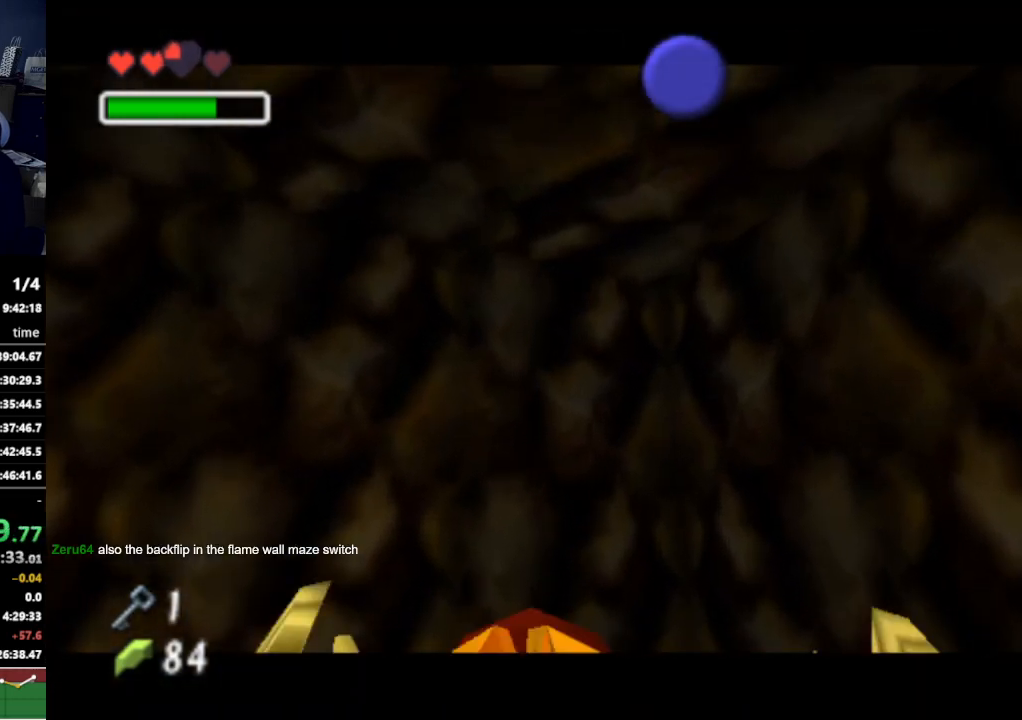
{"buttons": [], "left_stick": "center", "right_stick": "center", "events": []}
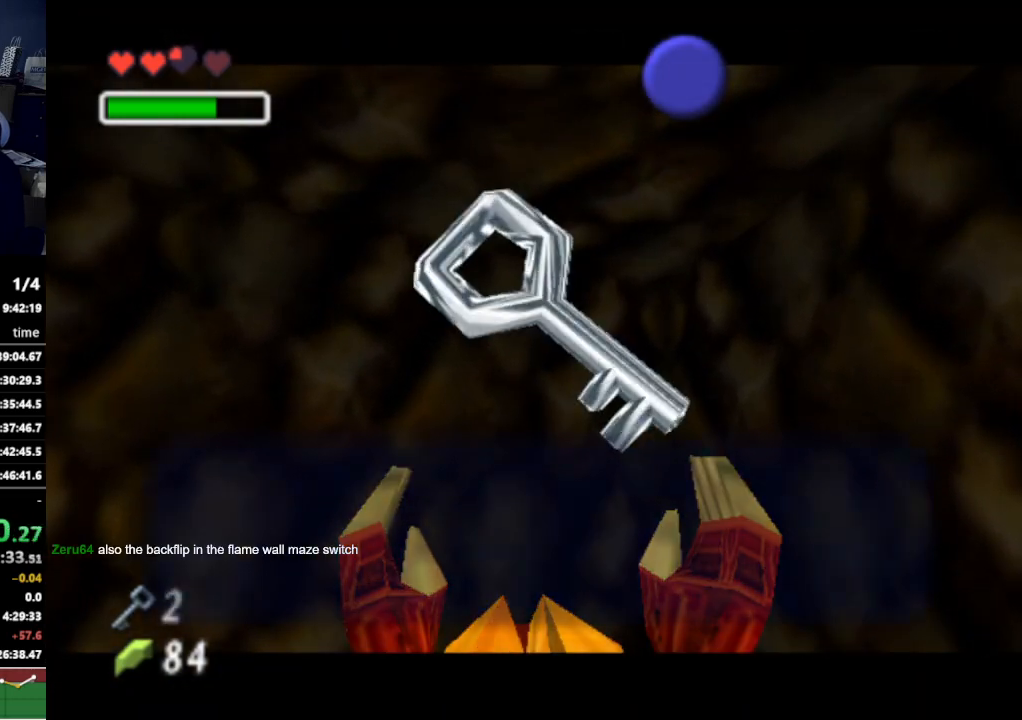
{"buttons": [], "left_stick": "center", "right_stick": "center", "events": [[333, "B", "down"], [433, "B", "up"]]}
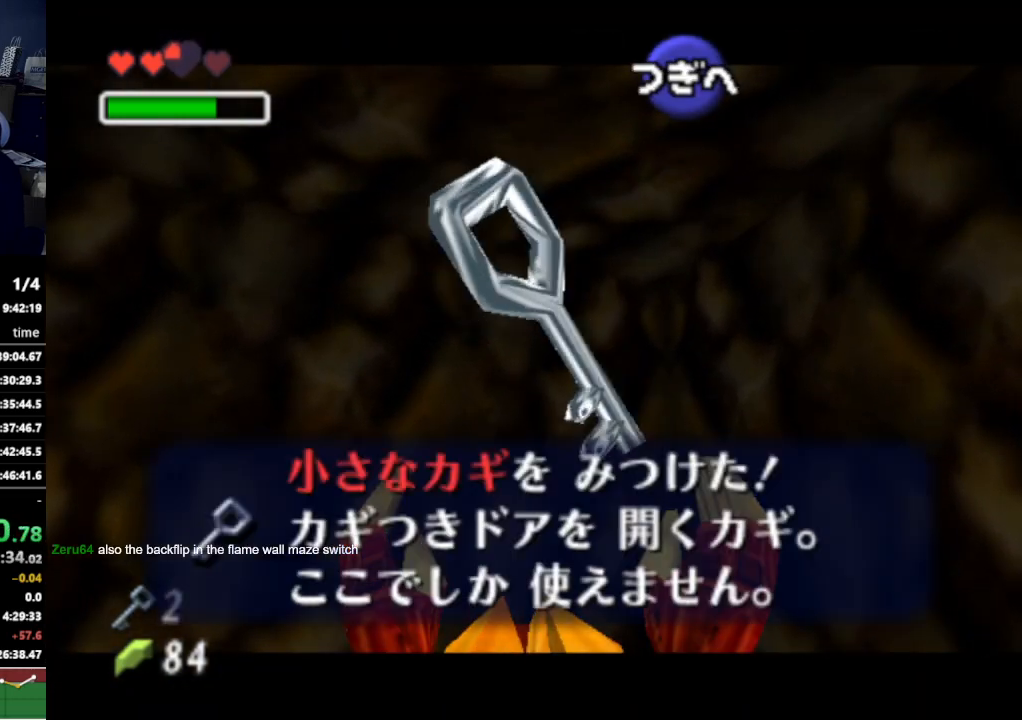
{"buttons": [], "left_stick": "up", "right_stick": "center", "events": [[33, "A", "down"], [167, "A", "up"], [333, "L1", "down"], [500, "L1", "up"], [500, "left_stick", "up"]]}
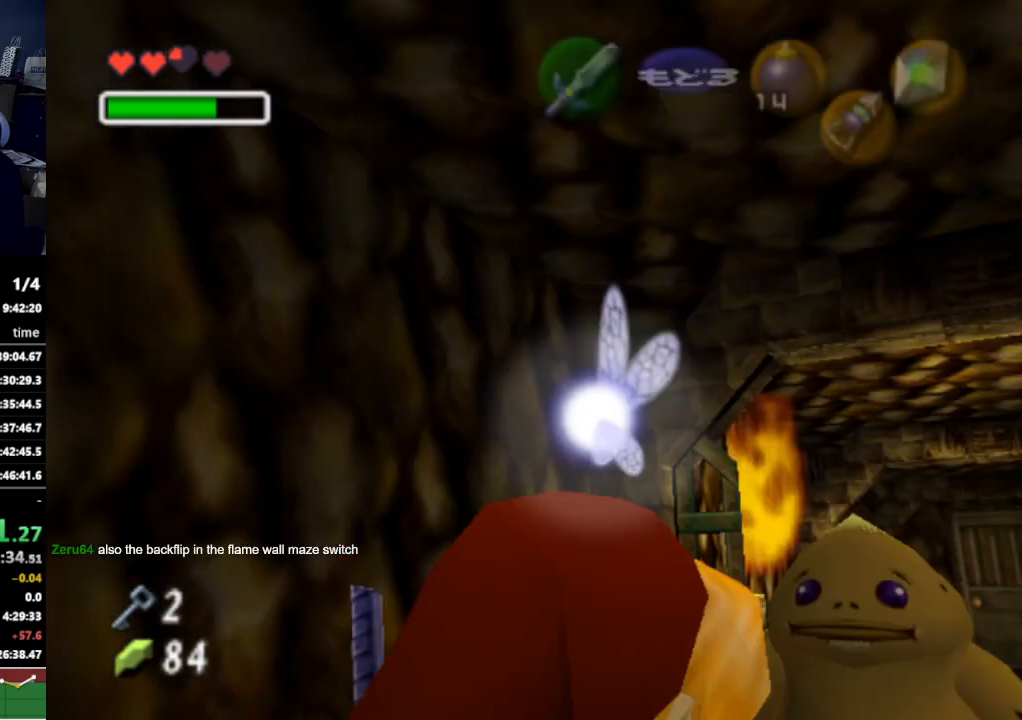
{"buttons": [], "left_stick": "up", "right_stick": "center", "events": [[200, "A", "down"], [333, "A", "up"]]}
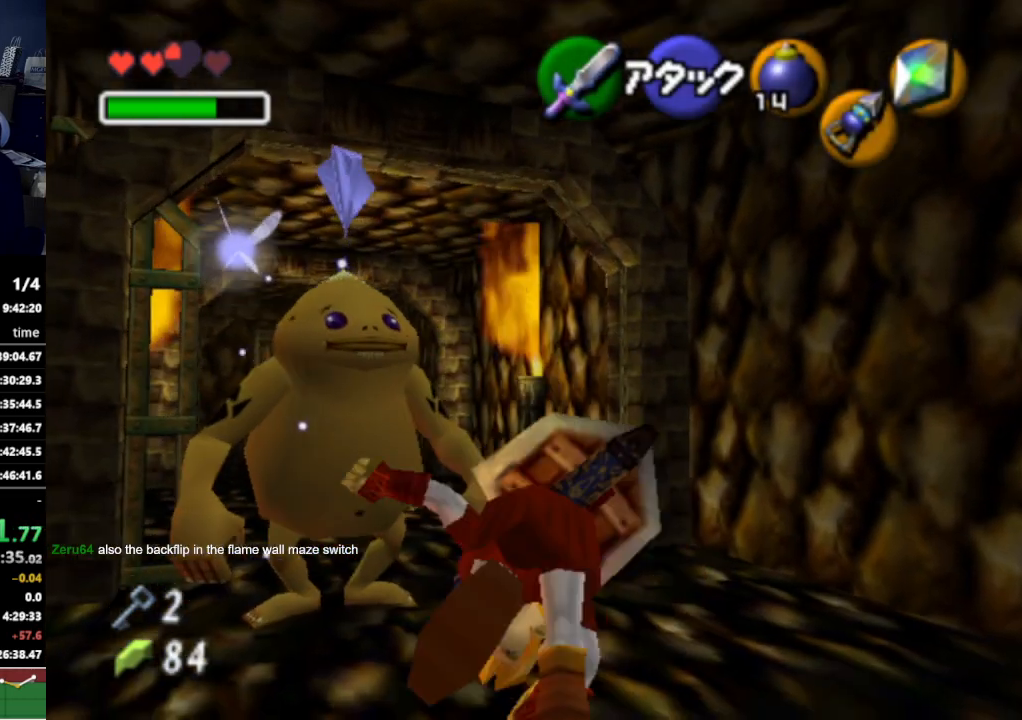
{"buttons": [], "left_stick": "up-left", "right_stick": "center", "events": [[400, "left_stick", "up-left"]]}
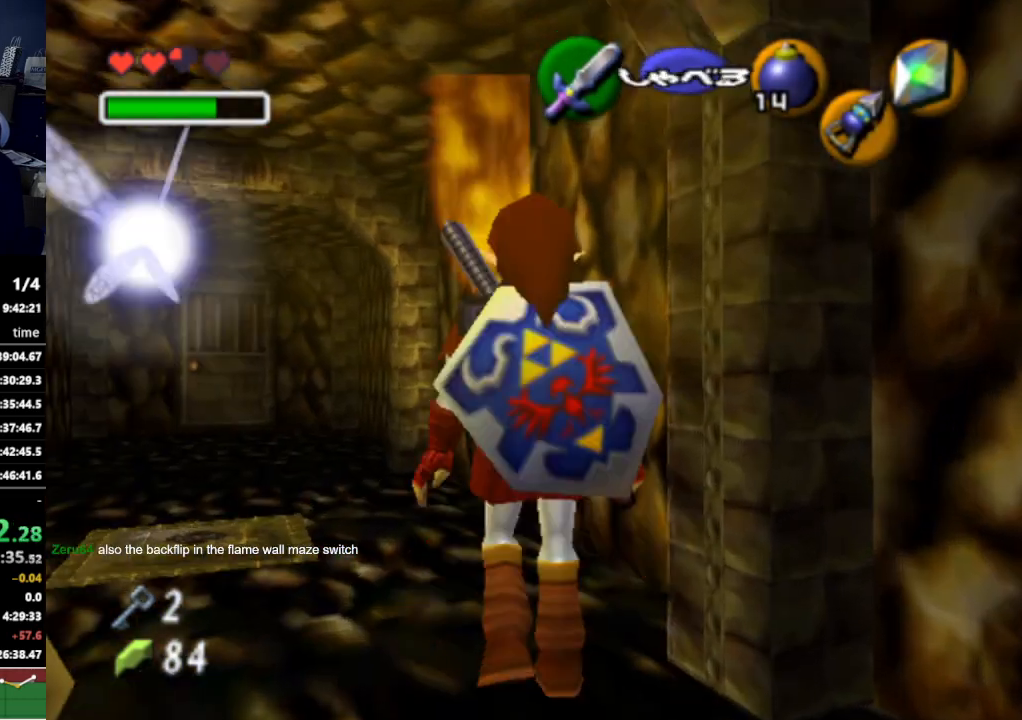
{"buttons": [], "left_stick": "up-left", "right_stick": "center", "events": [[100, "A", "down"], [233, "A", "up"]]}
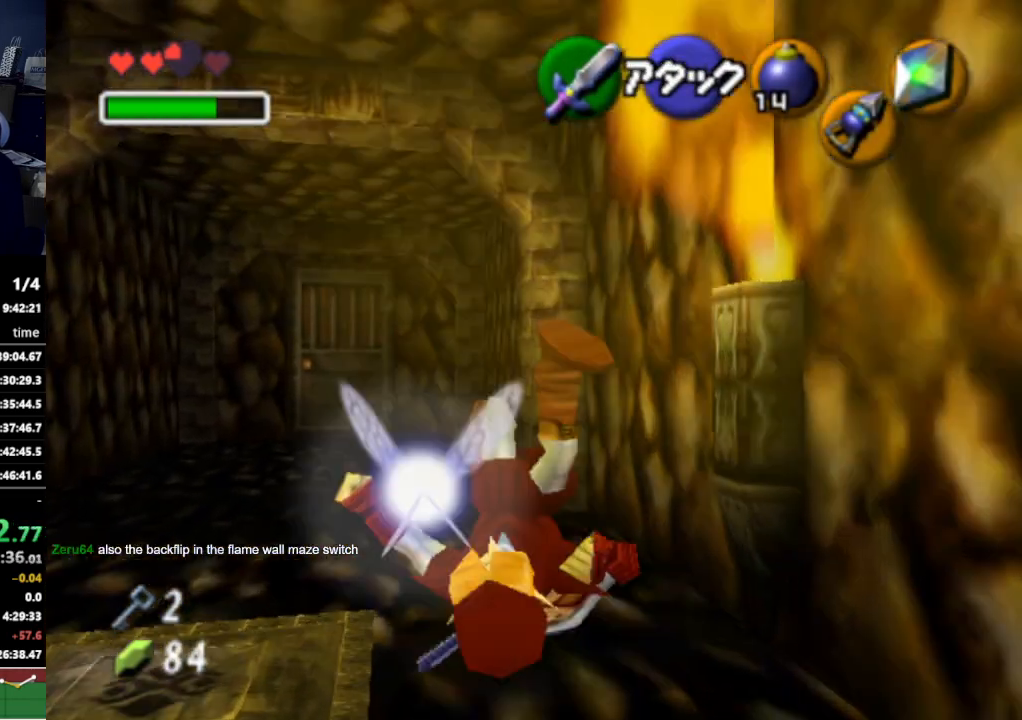
{"buttons": ["A"], "left_stick": "up-left", "right_stick": "center", "events": [[400, "A", "down"]]}
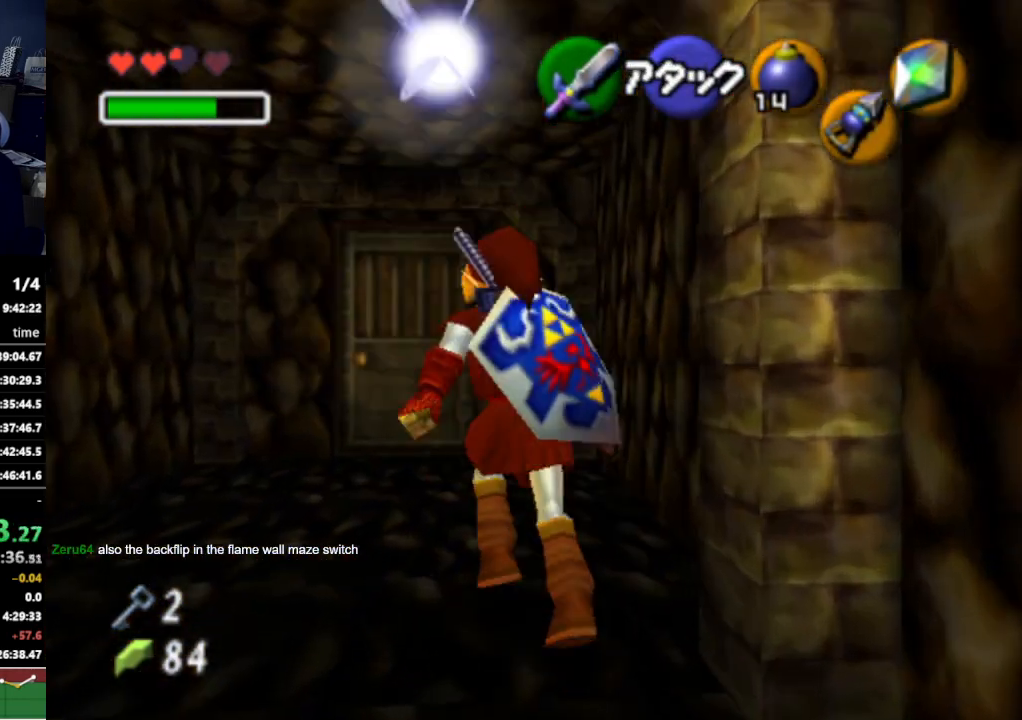
{"buttons": [], "left_stick": "up", "right_stick": "center", "events": [[67, "A", "up"], [333, "left_stick", "up"]]}
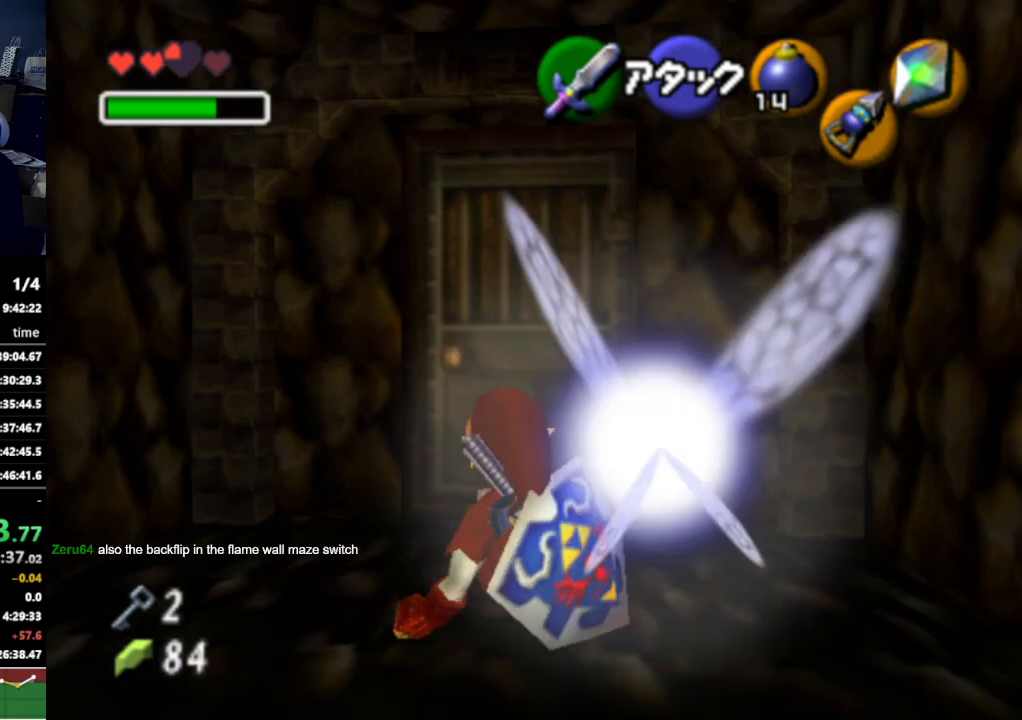
{"buttons": ["A"], "left_stick": "center", "right_stick": "center", "events": [[233, "A", "down"], [267, "left_stick", "center"], [367, "A", "up"], [400, "A", "down"]]}
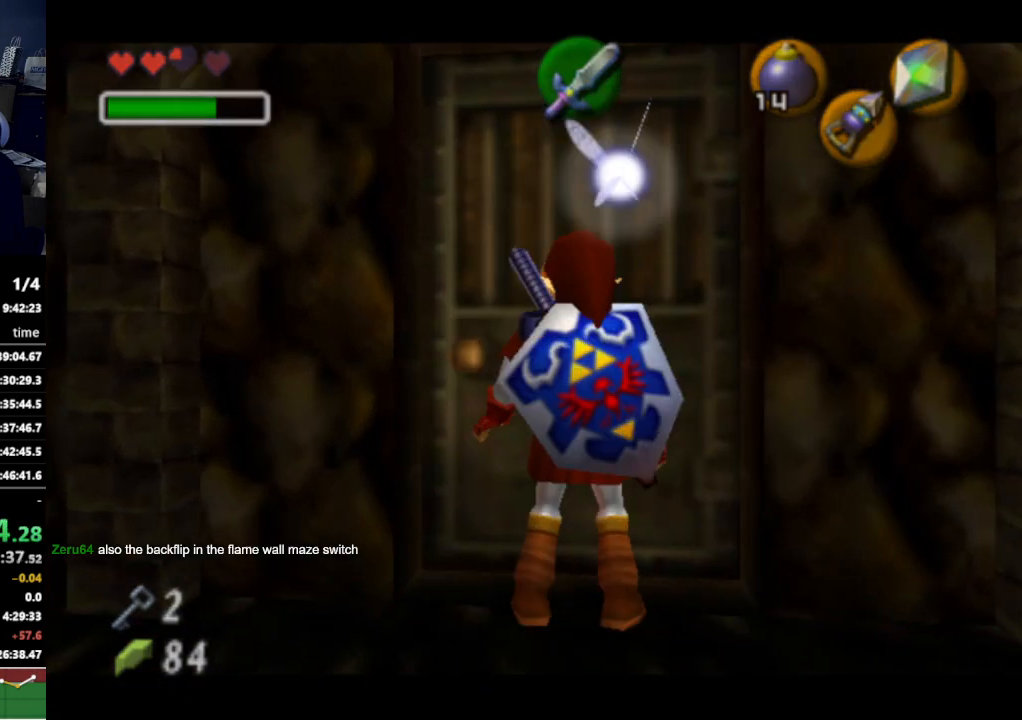
{"buttons": [], "left_stick": "up-right", "right_stick": "center", "events": [[33, "A", "up"], [300, "left_stick", "up-right"]]}
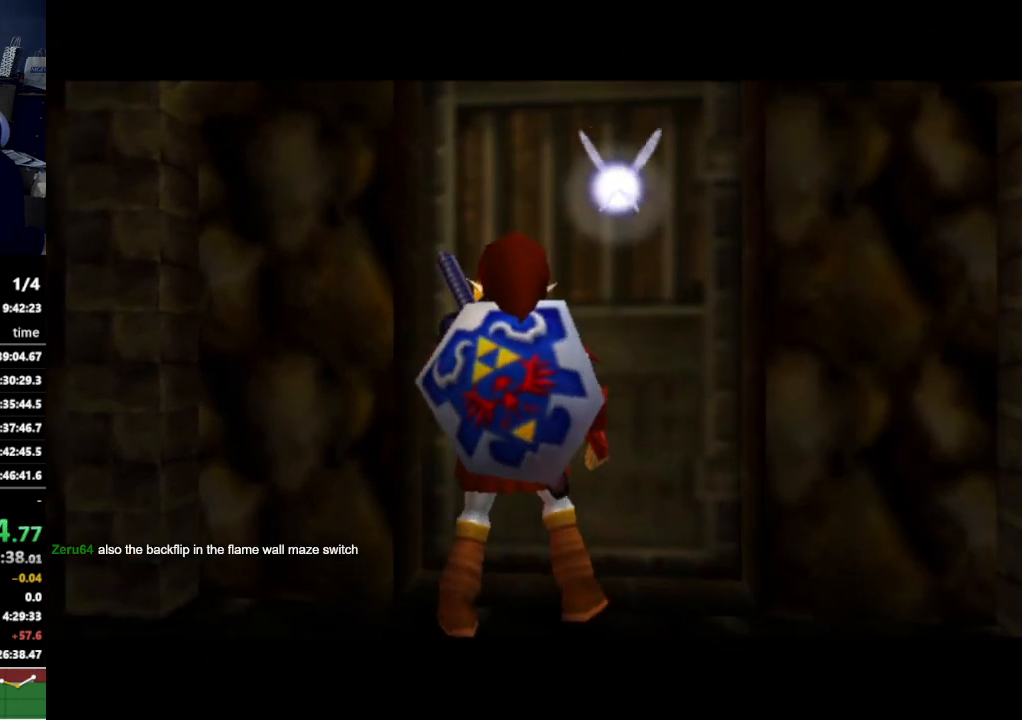
{"buttons": [], "left_stick": "up-right", "right_stick": "center", "events": []}
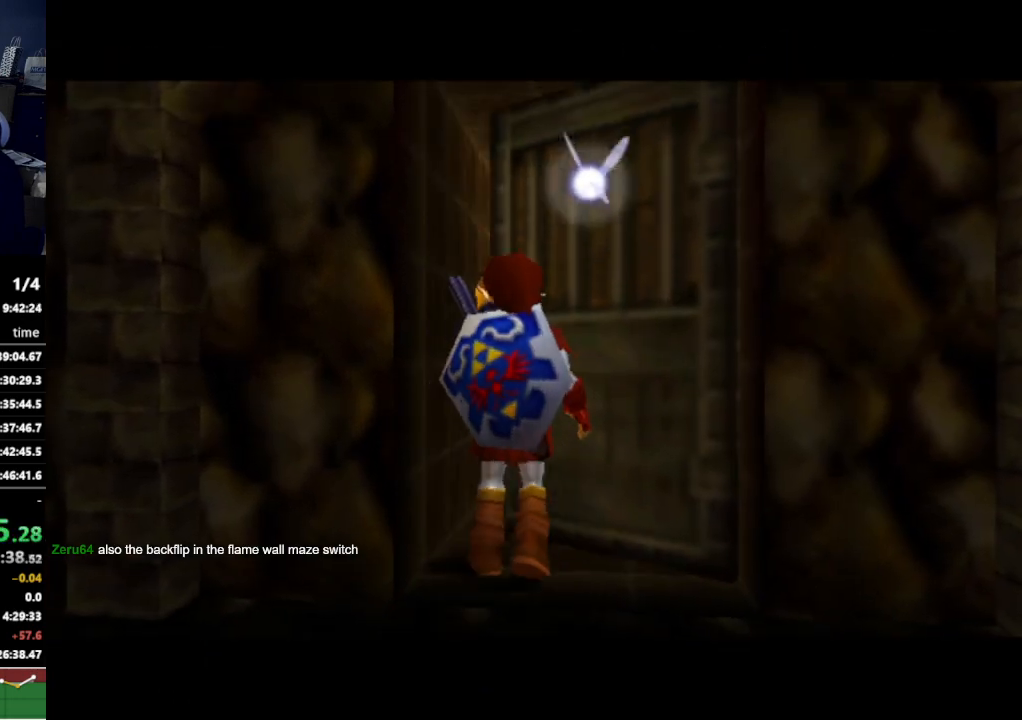
{"buttons": [], "left_stick": "up-right", "right_stick": "center", "events": []}
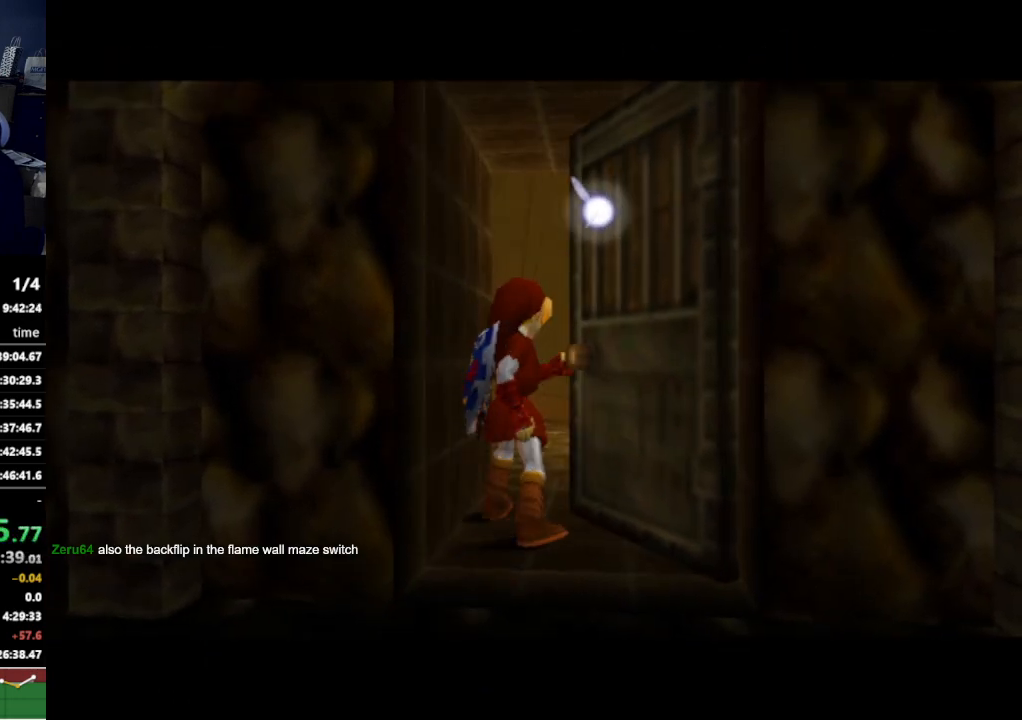
{"buttons": [], "left_stick": "up-right", "right_stick": "center", "events": []}
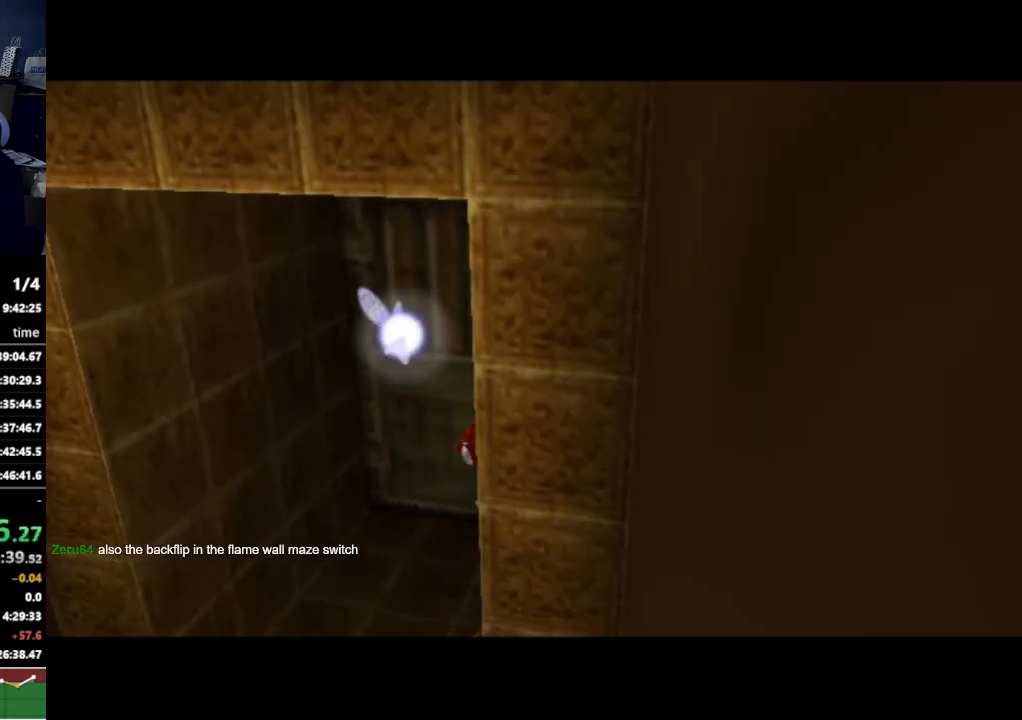
{"buttons": [], "left_stick": "up-right", "right_stick": "center", "events": []}
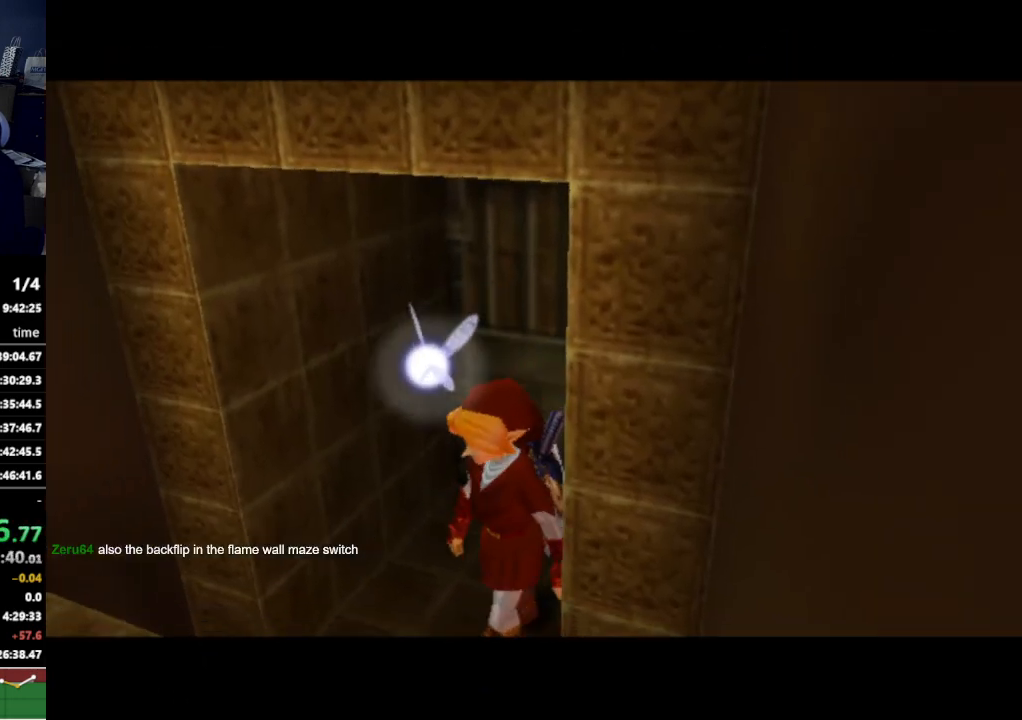
{"buttons": [], "left_stick": "up-right", "right_stick": "center", "events": []}